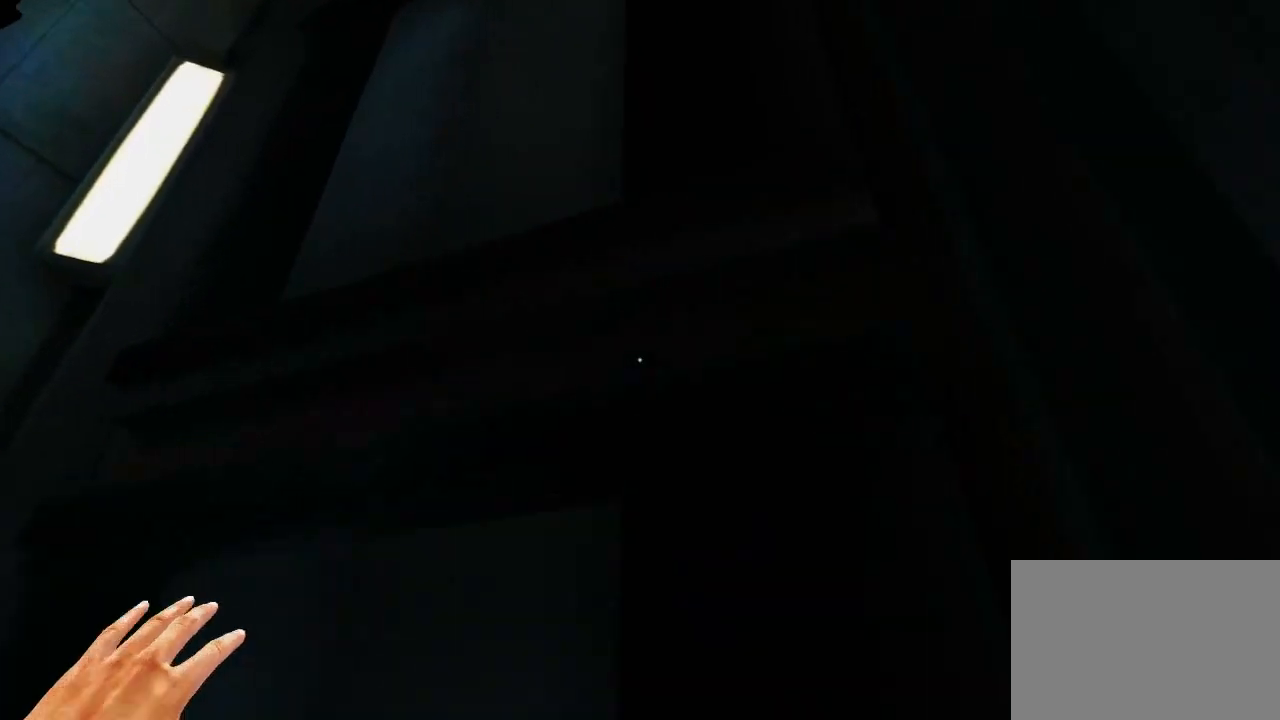
Gameplay with keyboard and mouse; each line is a JSON object with the keys and mouse buttons held at the frame after it. "events" lists presses ("down") and releases ("up") of "1", "2", "3", "4", "5", "a", "alt", "c", "ctrl", "d", "e", "f", "q", "r", "s", "shift", "space", "tab", "v", "w", "x", "z", "mouse_left", "mouse_middle", "mouse_right", "mouse_wheel_up" and "mouse_wheel_down" between this image and that frame as [ms after this image, input, new state], when the widget could be followed in between. "mouse_left", "mouse_middle", "mouse_right", "mouse_wheel_up", "mouse_wheel_down" = the "left", "middle", "right", "wheel_up", "wheel_down" buttons of the "mouse" list. No other keys are recorded. Mouse movement is not recorded.
{"keys": ["w"], "mouse": [], "events": [[33, "space", "up"]]}
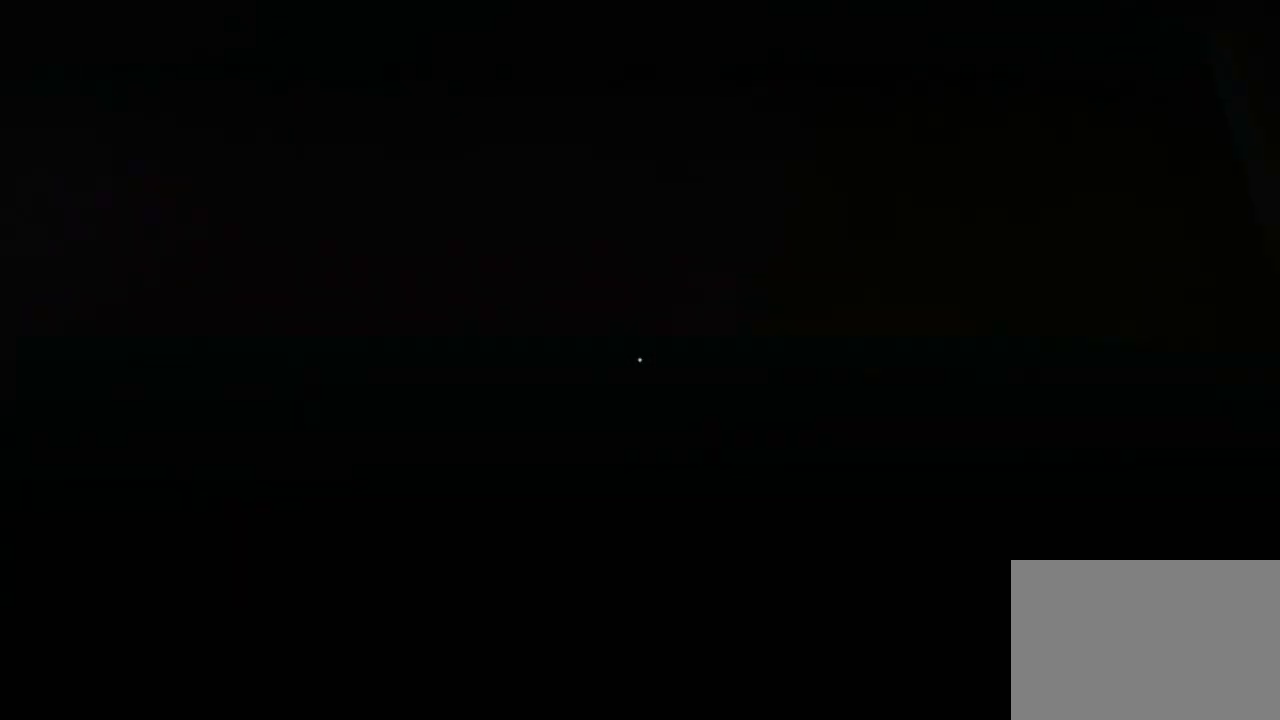
{"keys": ["space", "w"], "mouse": [], "events": [[383, "space", "down"]]}
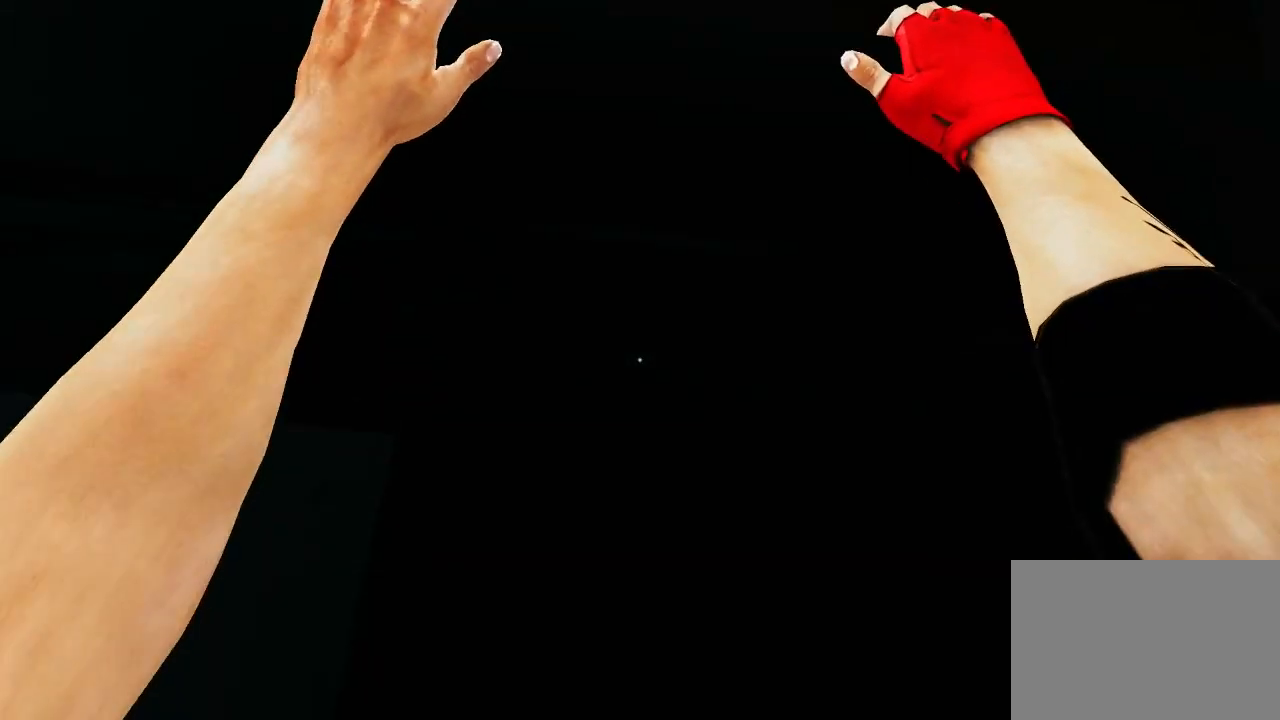
{"keys": ["w"], "mouse": [], "events": [[33, "space", "up"], [133, "space", "down"], [233, "space", "up"], [350, "space", "down"], [450, "space", "up"]]}
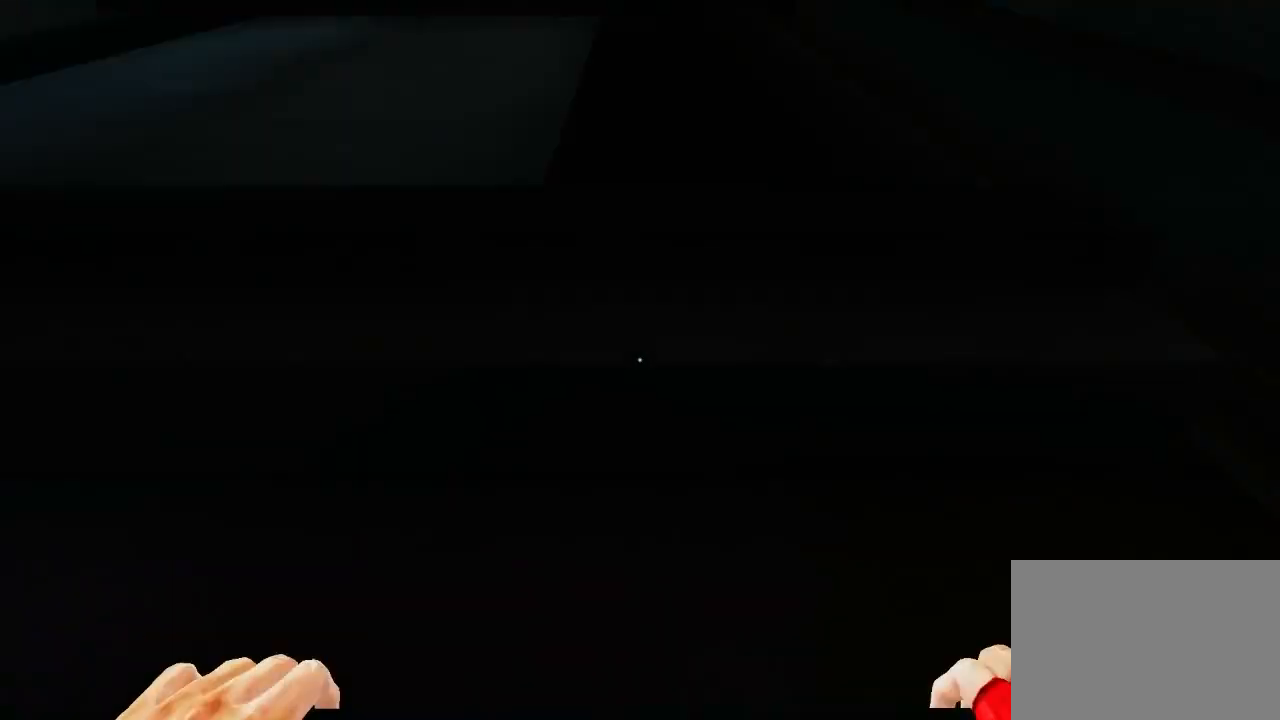
{"keys": ["w"], "mouse": [], "events": [[50, "space", "down"], [150, "space", "up"], [250, "space", "down"], [417, "space", "up"]]}
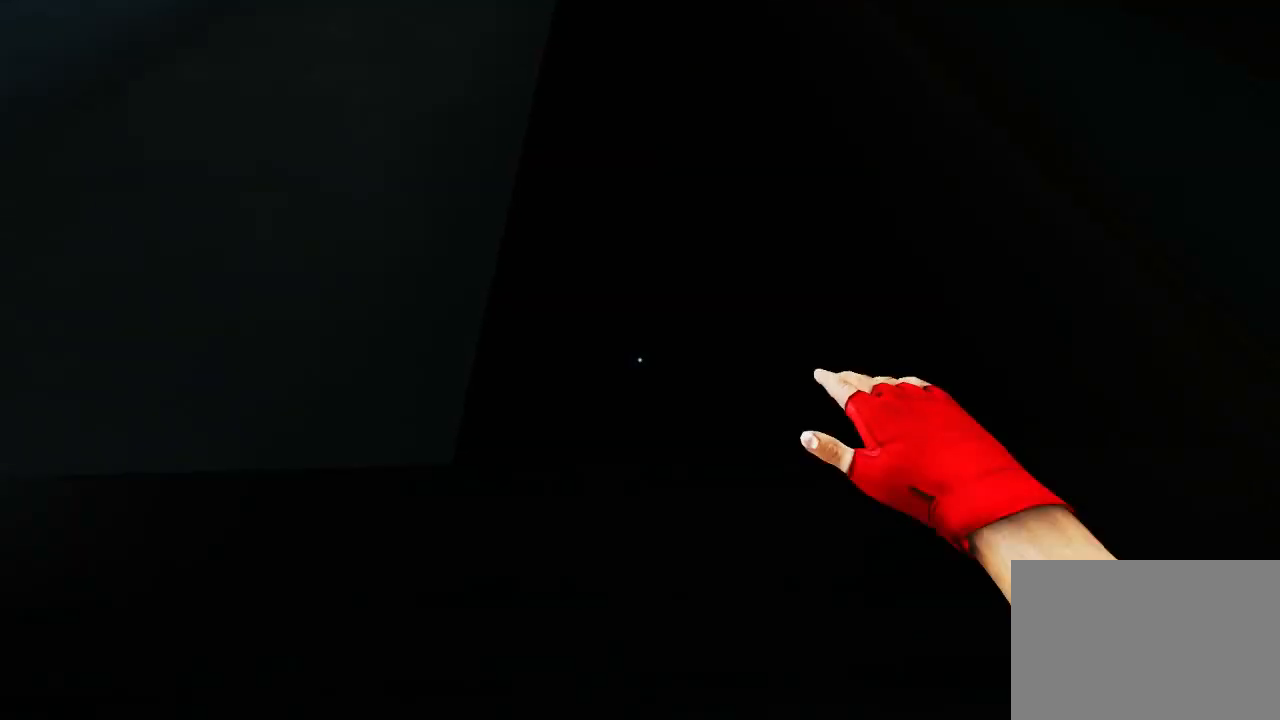
{"keys": [], "mouse": [], "events": [[100, "w", "up"]]}
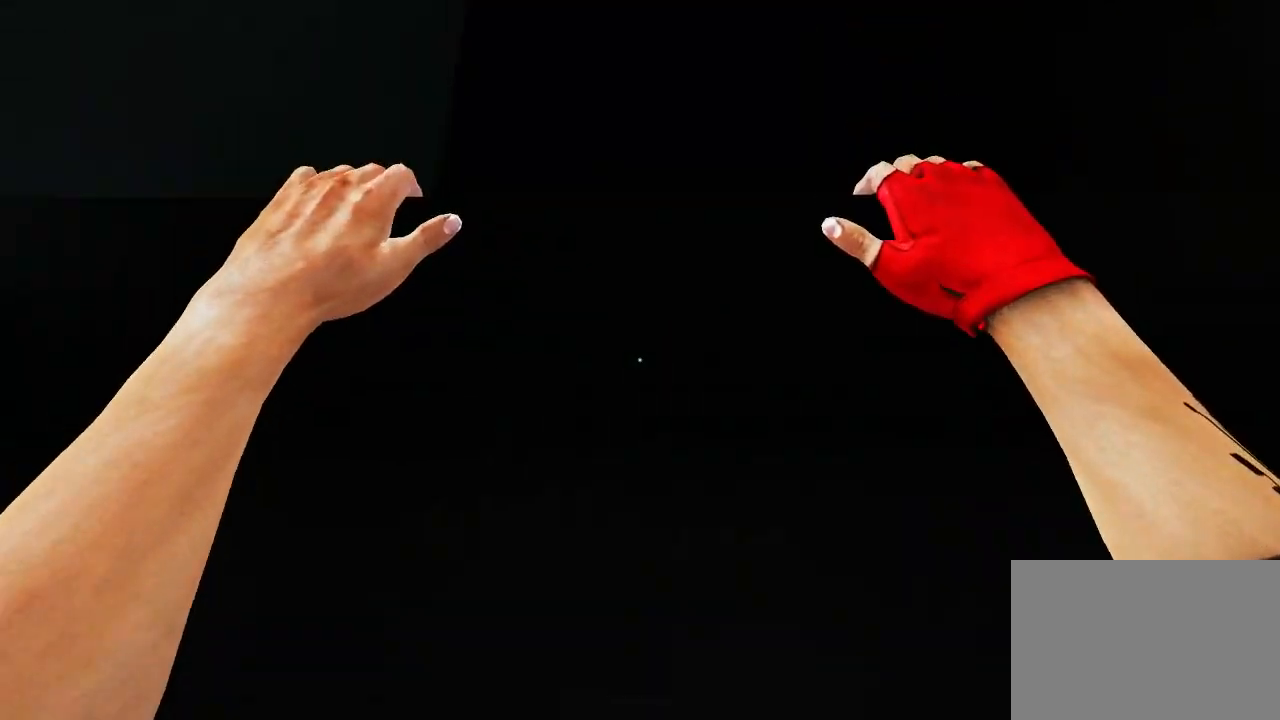
{"keys": [], "mouse": [], "events": []}
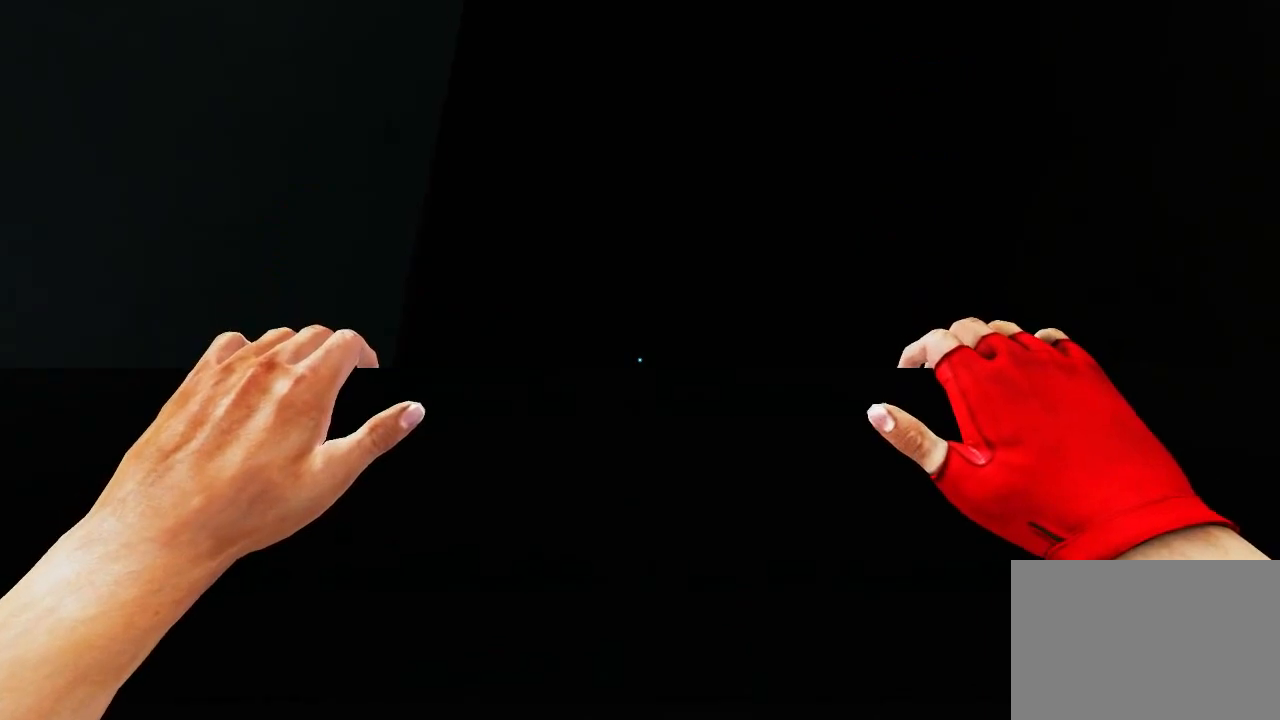
{"keys": [], "mouse": [], "events": []}
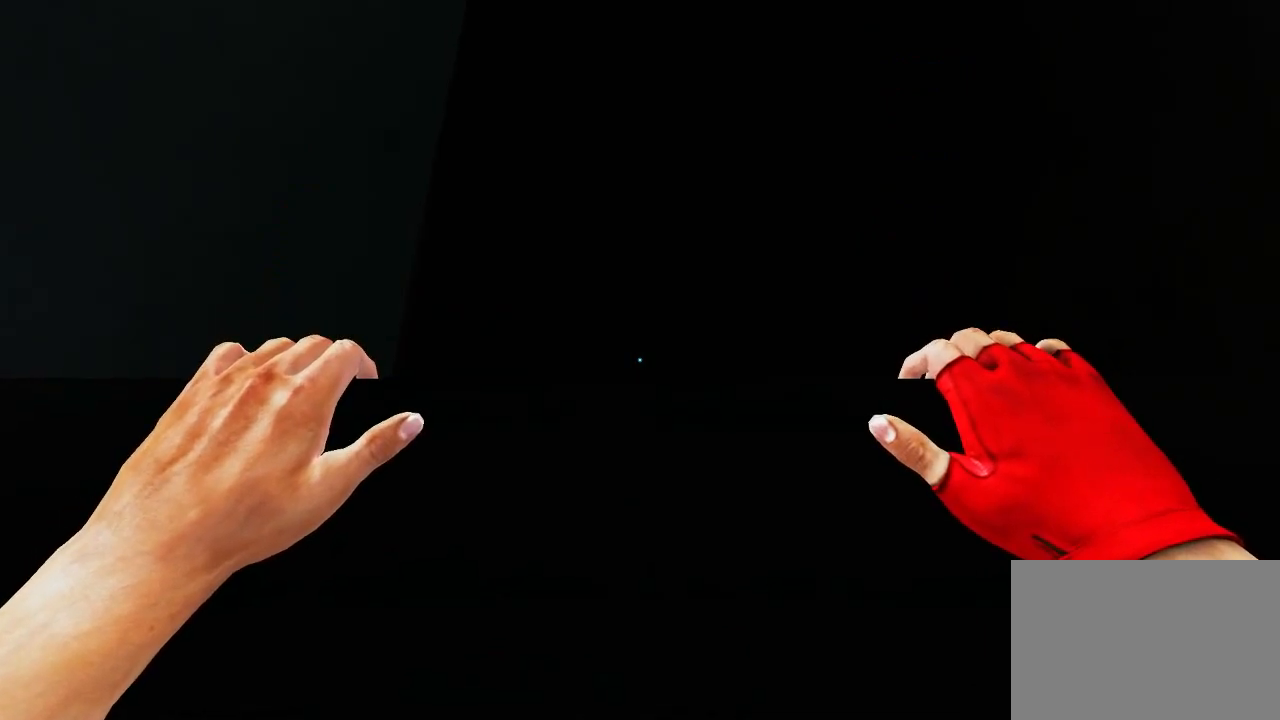
{"keys": ["d"], "mouse": [], "events": [[83, "d", "down"]]}
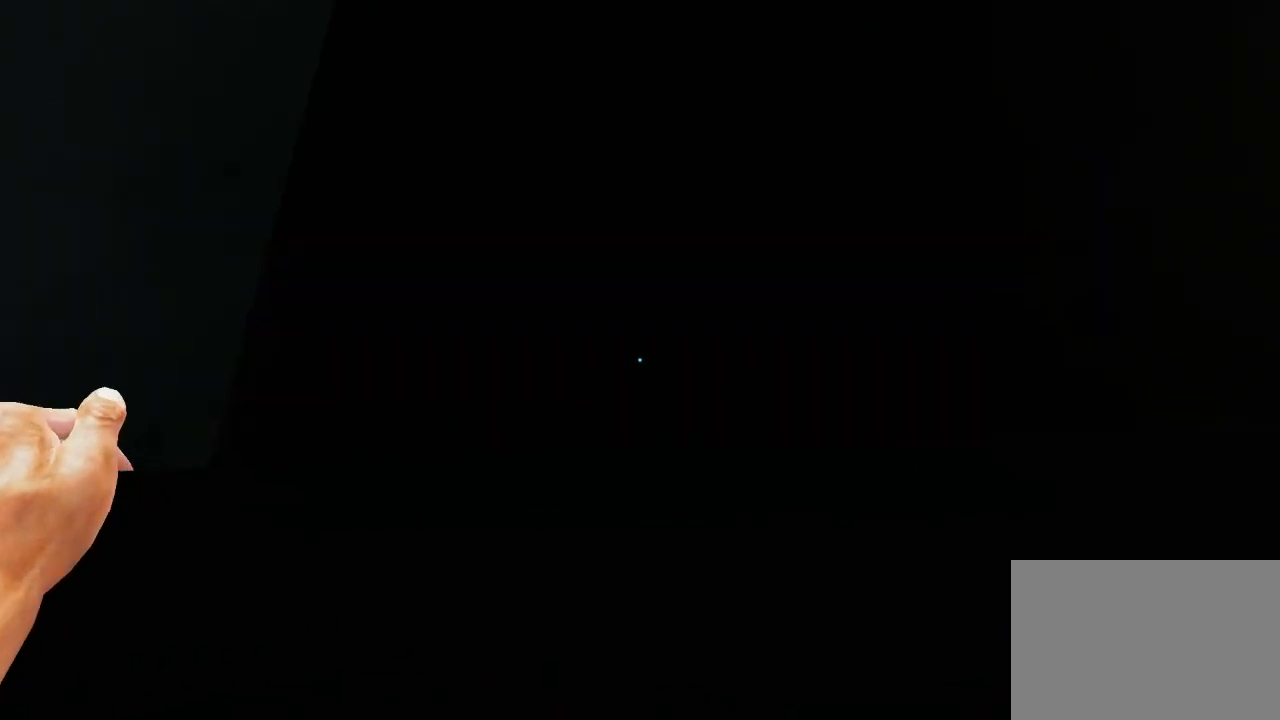
{"keys": [], "mouse": [], "events": [[267, "d", "up"]]}
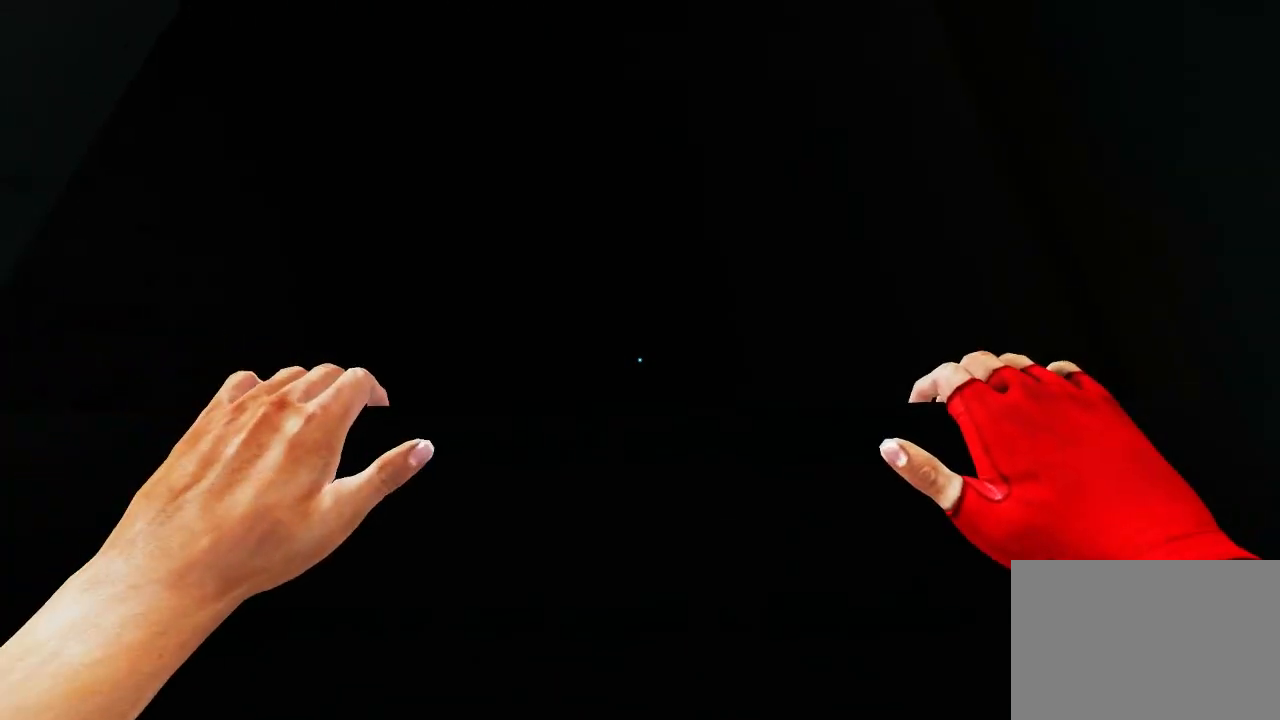
{"keys": [], "mouse": [], "events": [[283, "d", "down"], [483, "d", "up"]]}
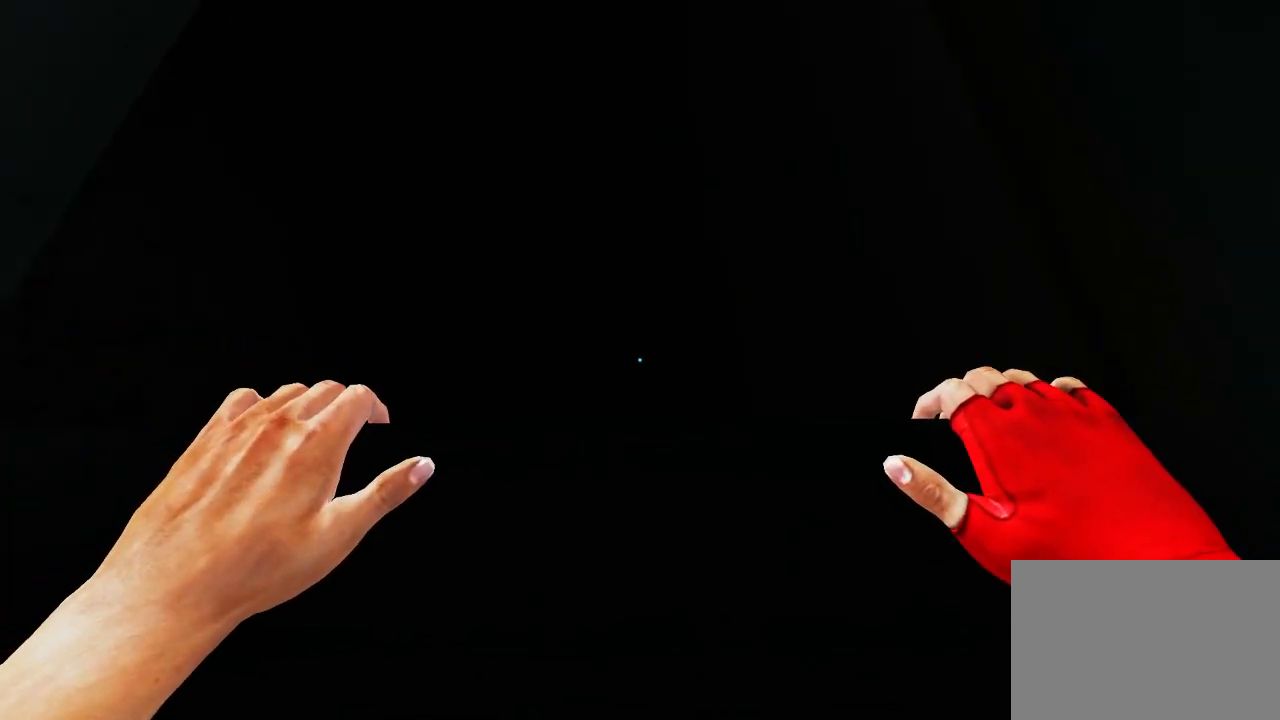
{"keys": [], "mouse": [], "events": []}
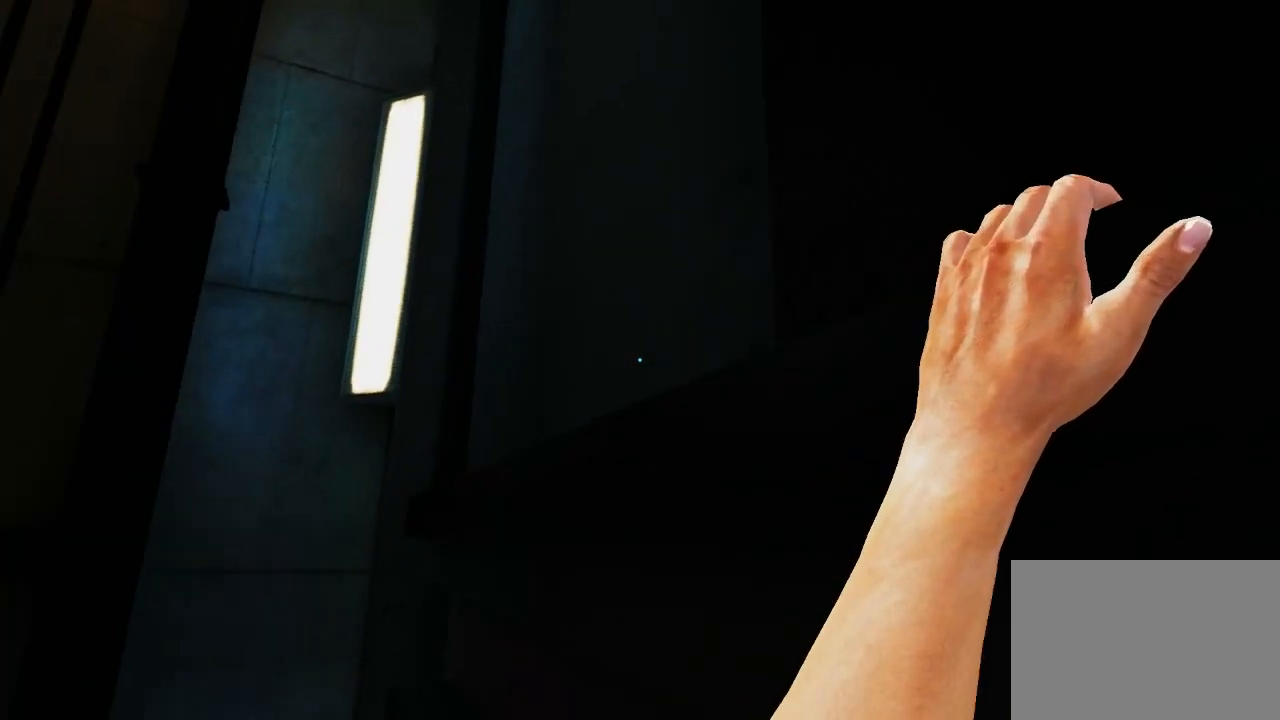
{"keys": ["ctrl", "w"], "mouse": [], "events": [[183, "w", "down"], [317, "space", "down"], [383, "ctrl", "down"], [450, "space", "up"]]}
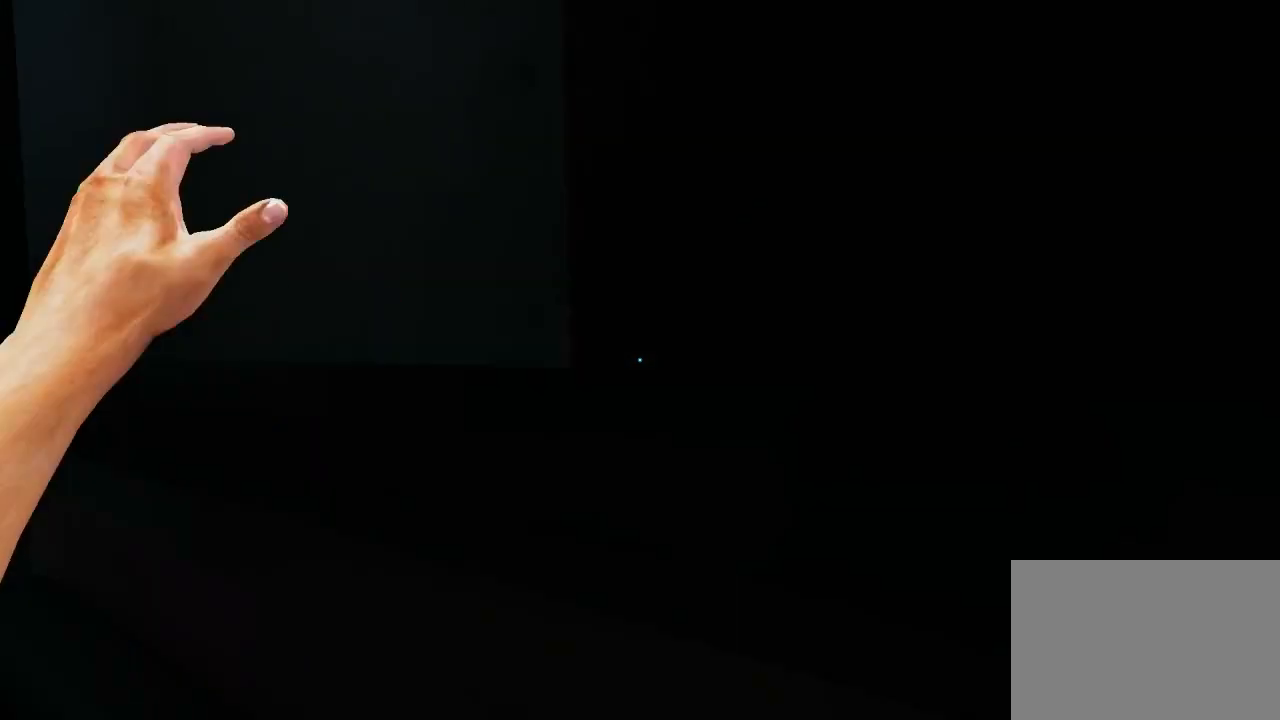
{"keys": ["w"], "mouse": [], "events": [[117, "ctrl", "up"]]}
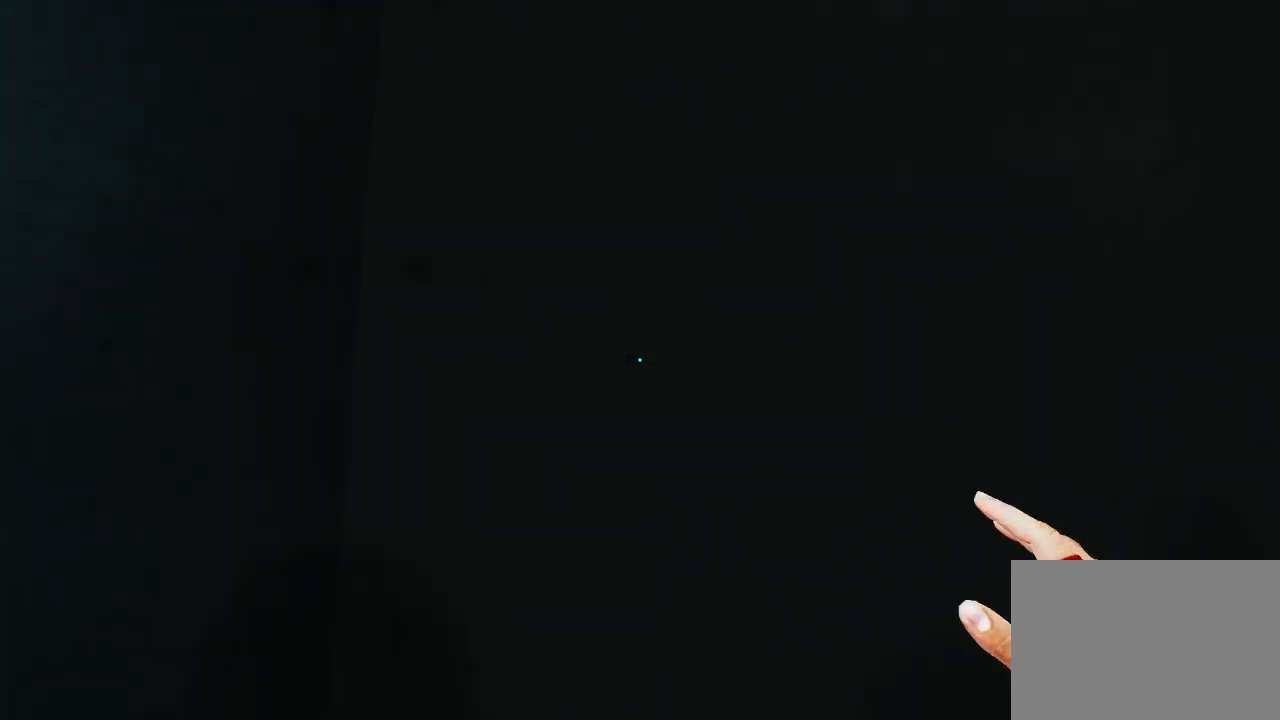
{"keys": ["w"], "mouse": ["wheel_down"], "events": [[100, "mouse_wheel_down", "down"]]}
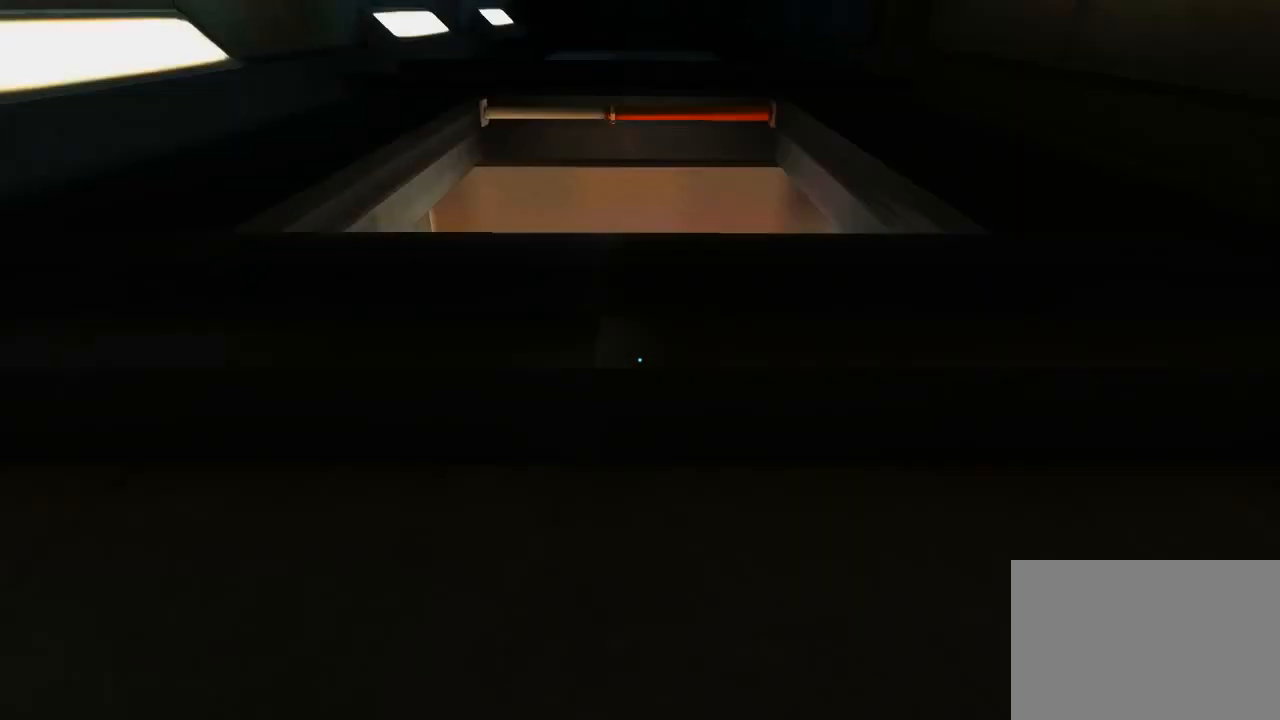
{"keys": ["w"], "mouse": ["wheel_down"], "events": []}
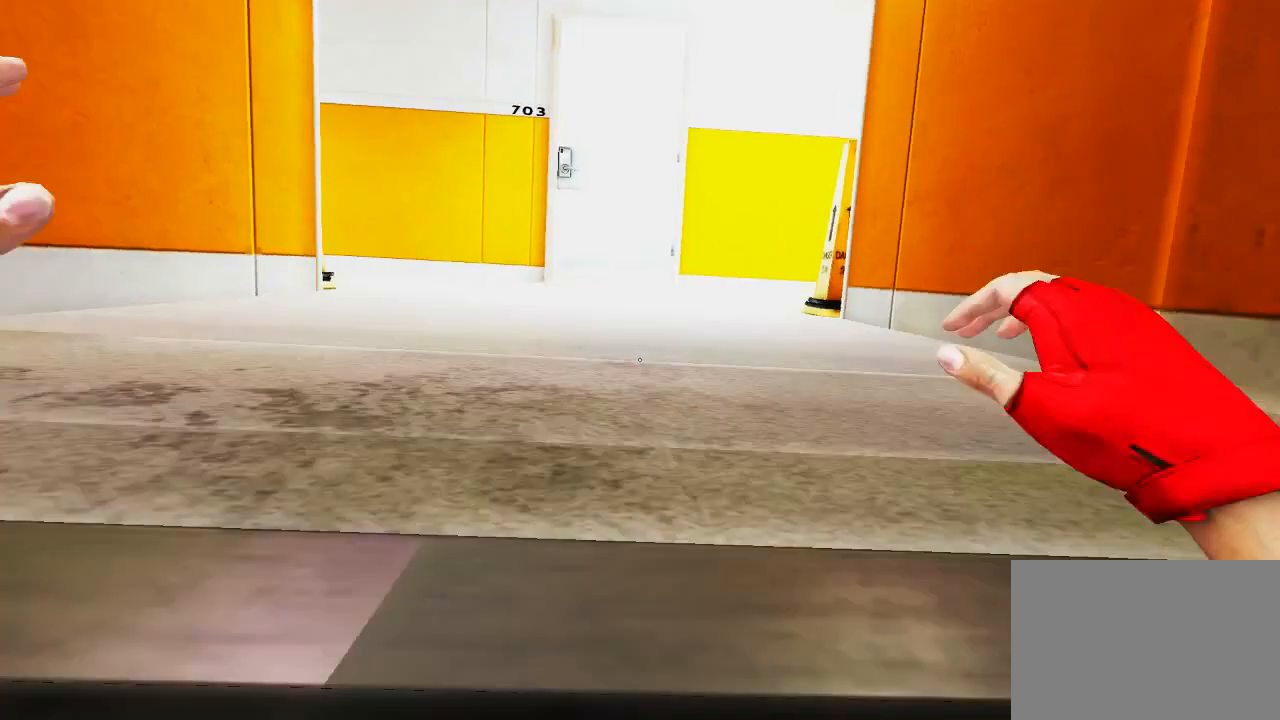
{"keys": [], "mouse": ["wheel_down"], "events": [[350, "w", "up"]]}
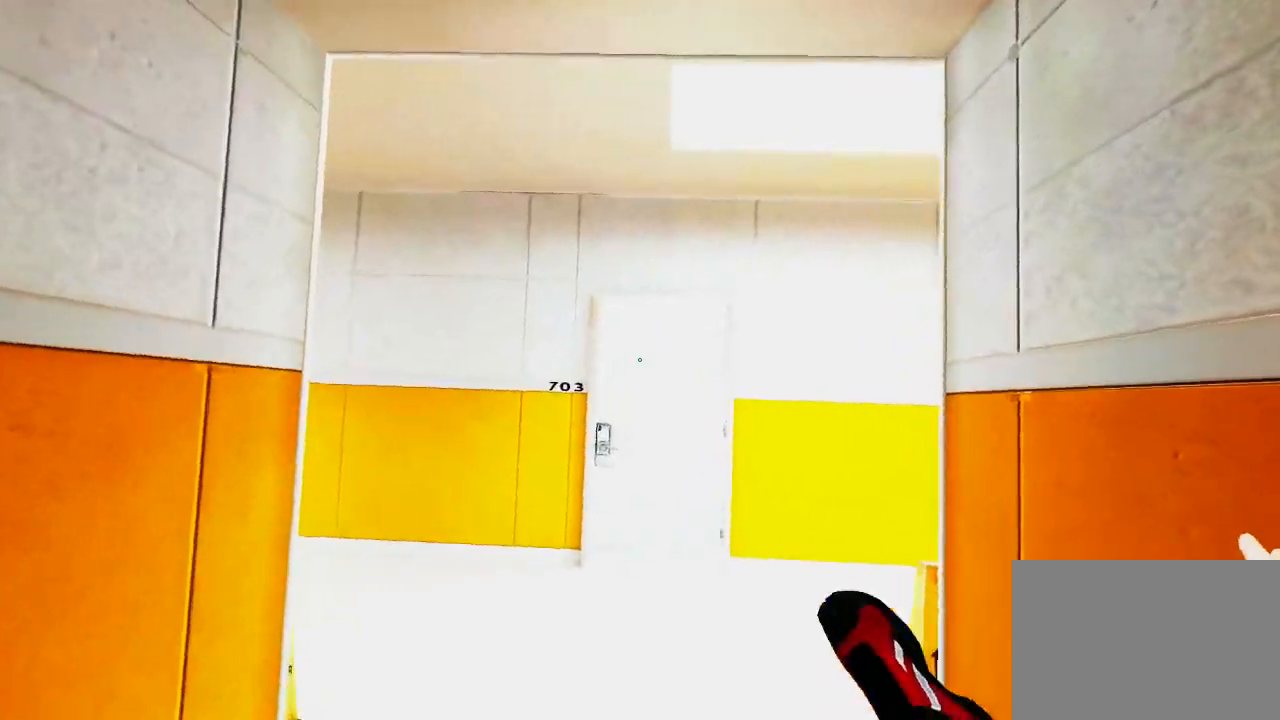
{"keys": ["d", "w"], "mouse": [], "events": [[350, "mouse_wheel_down", "up"], [500, "d", "down"], [500, "w", "down"]]}
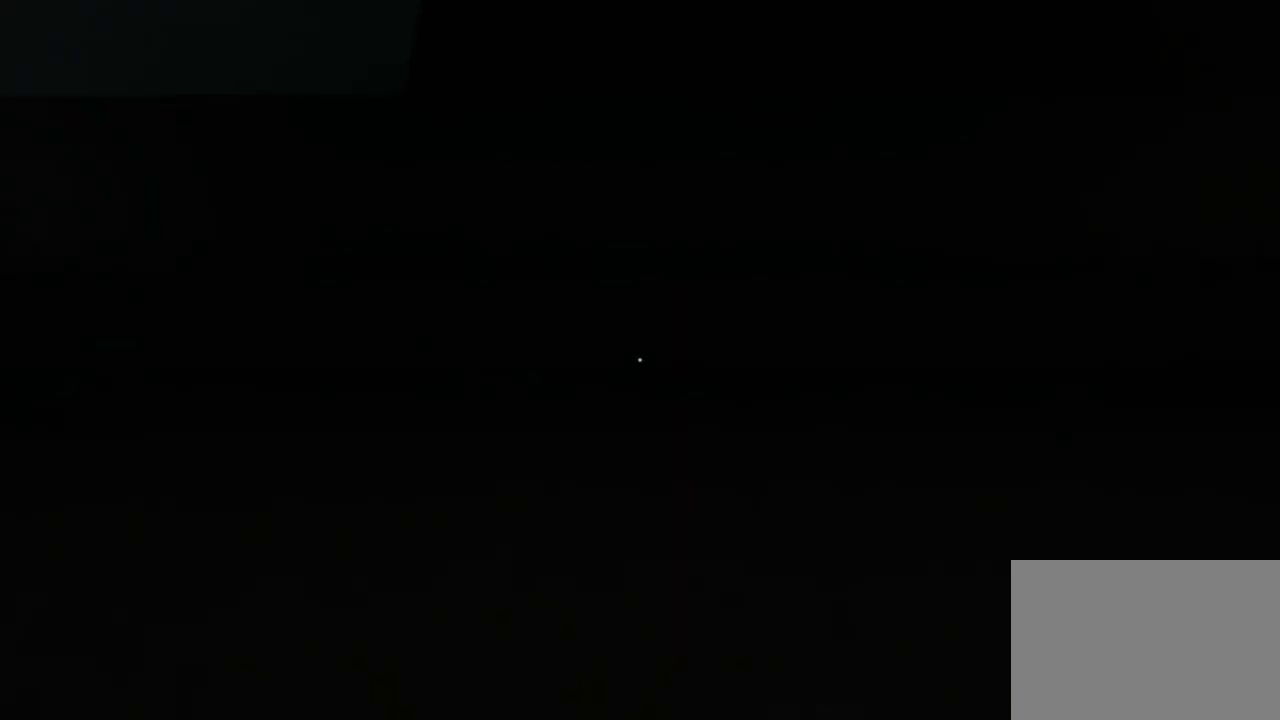
{"keys": ["w"], "mouse": [], "events": [[367, "d", "up"]]}
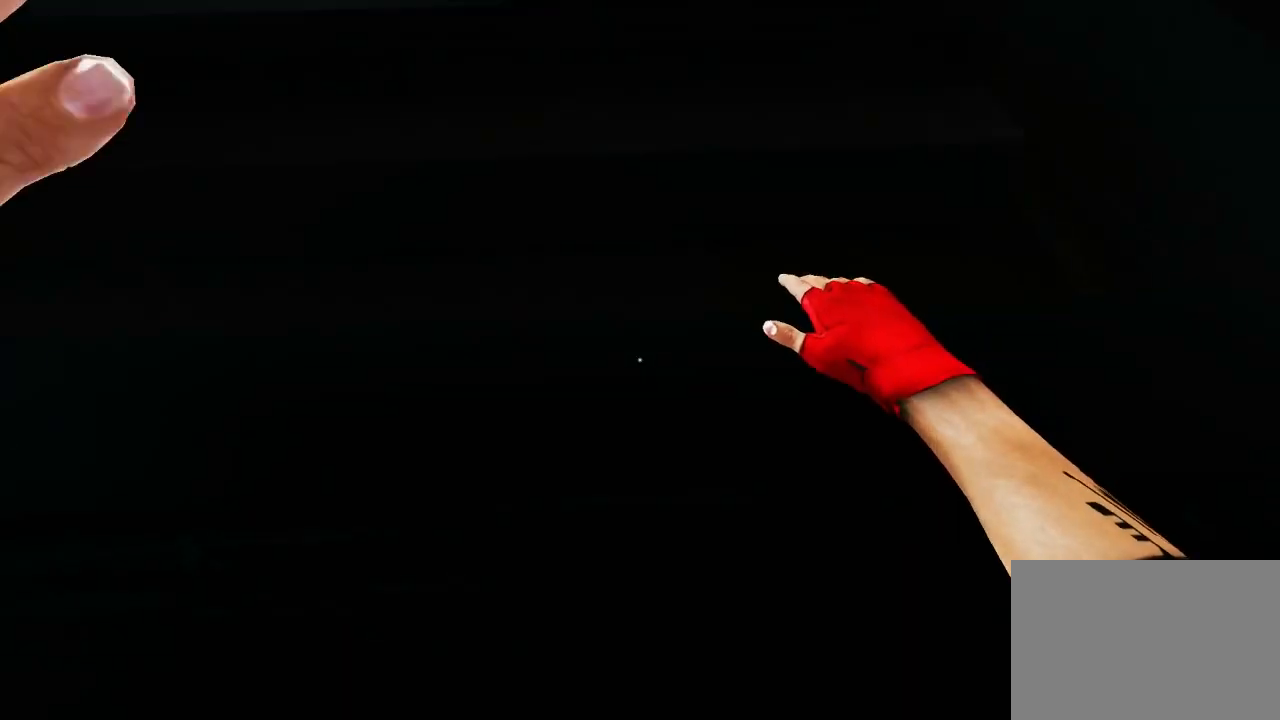
{"keys": ["d"], "mouse": [], "events": [[150, "d", "down"], [250, "w", "up"]]}
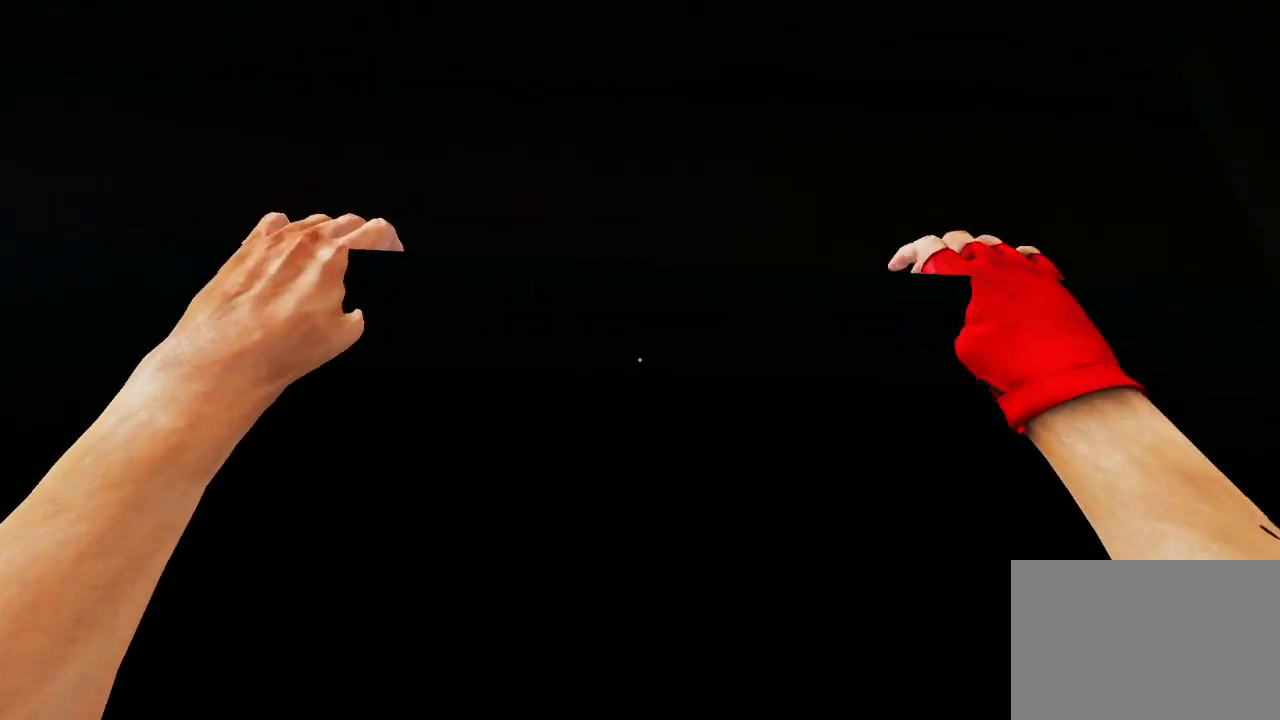
{"keys": ["d"], "mouse": [], "events": []}
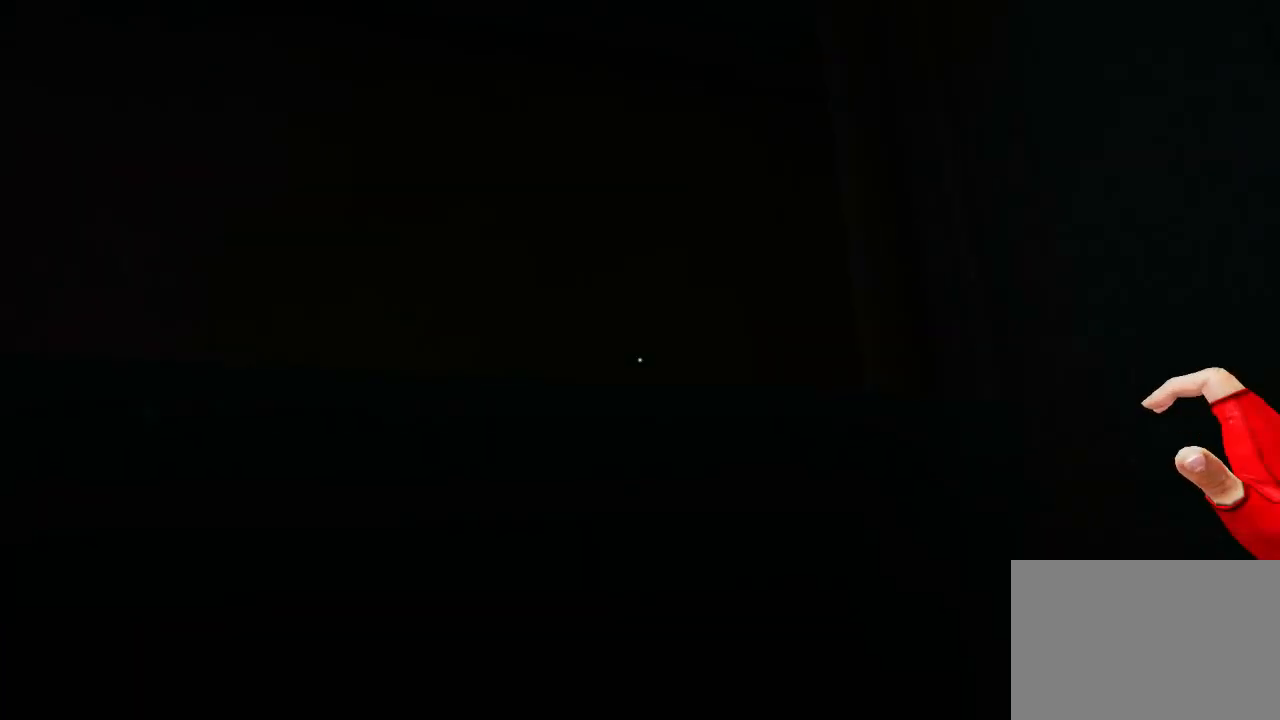
{"keys": ["space", "w"], "mouse": [], "events": [[217, "d", "up"], [283, "w", "down"], [417, "space", "down"]]}
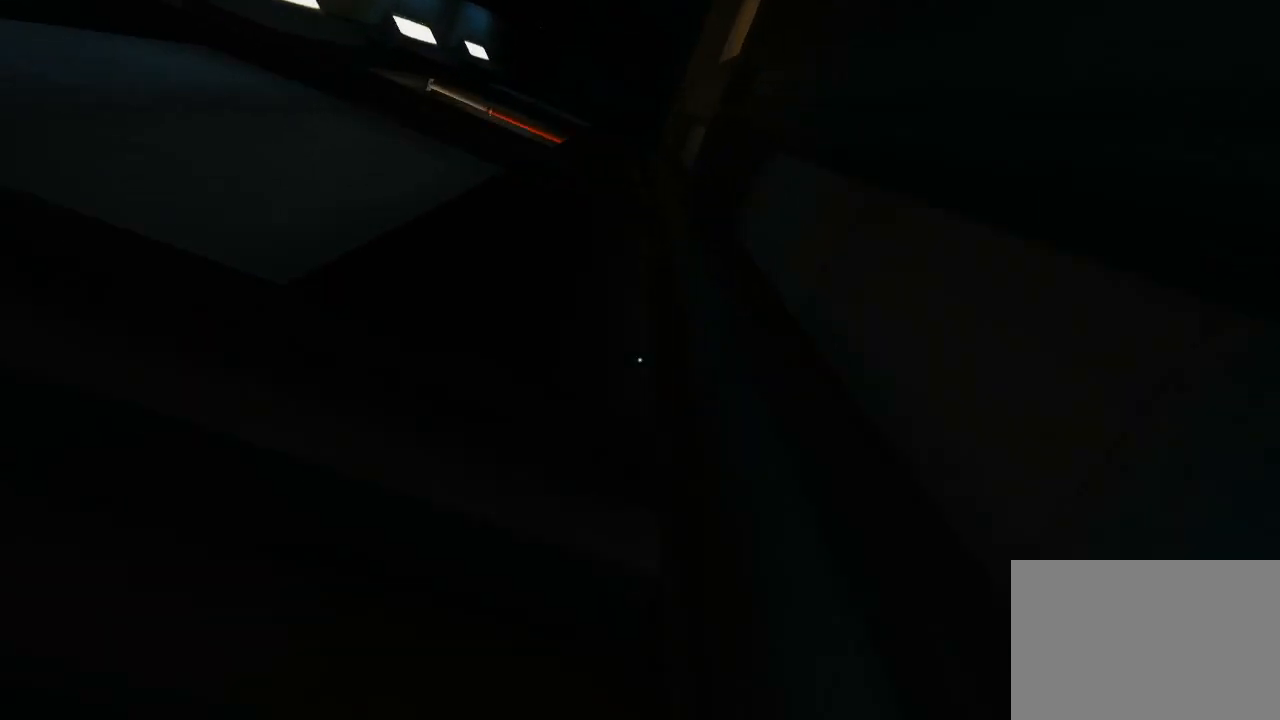
{"keys": ["w"], "mouse": [], "events": [[133, "space", "up"]]}
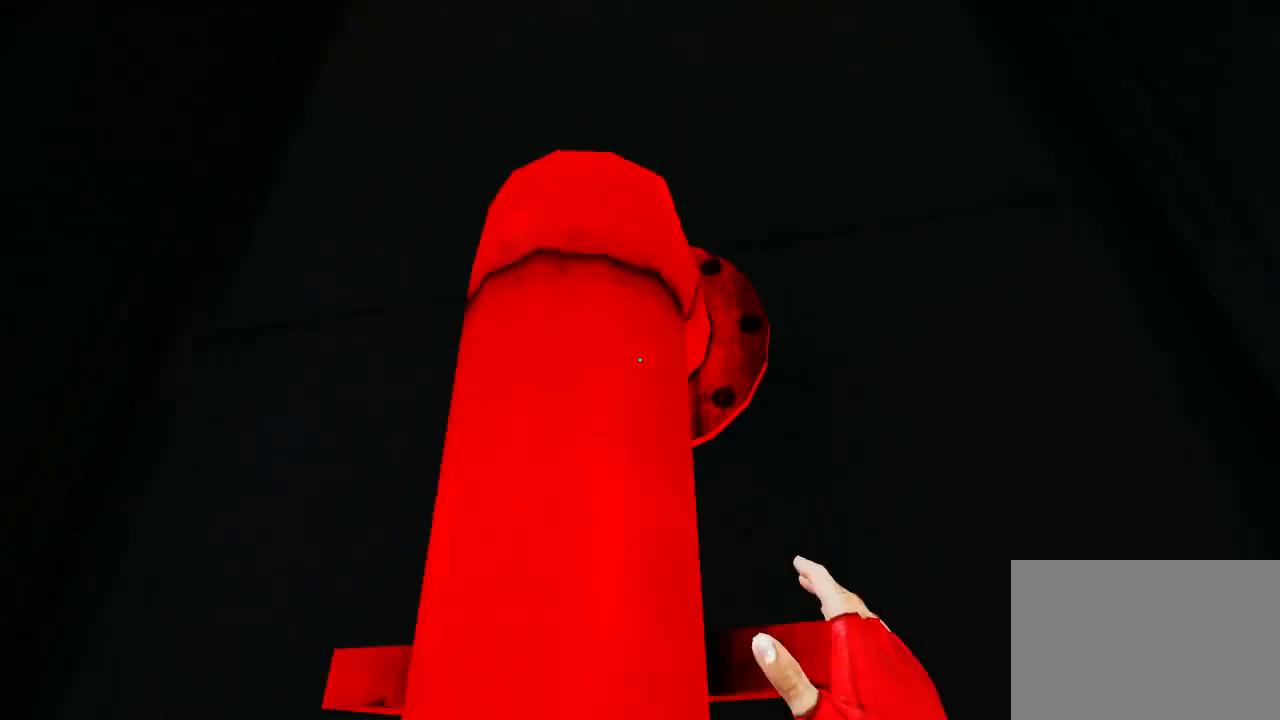
{"keys": ["w"], "mouse": [], "events": [[217, "w", "up"], [317, "w", "down"]]}
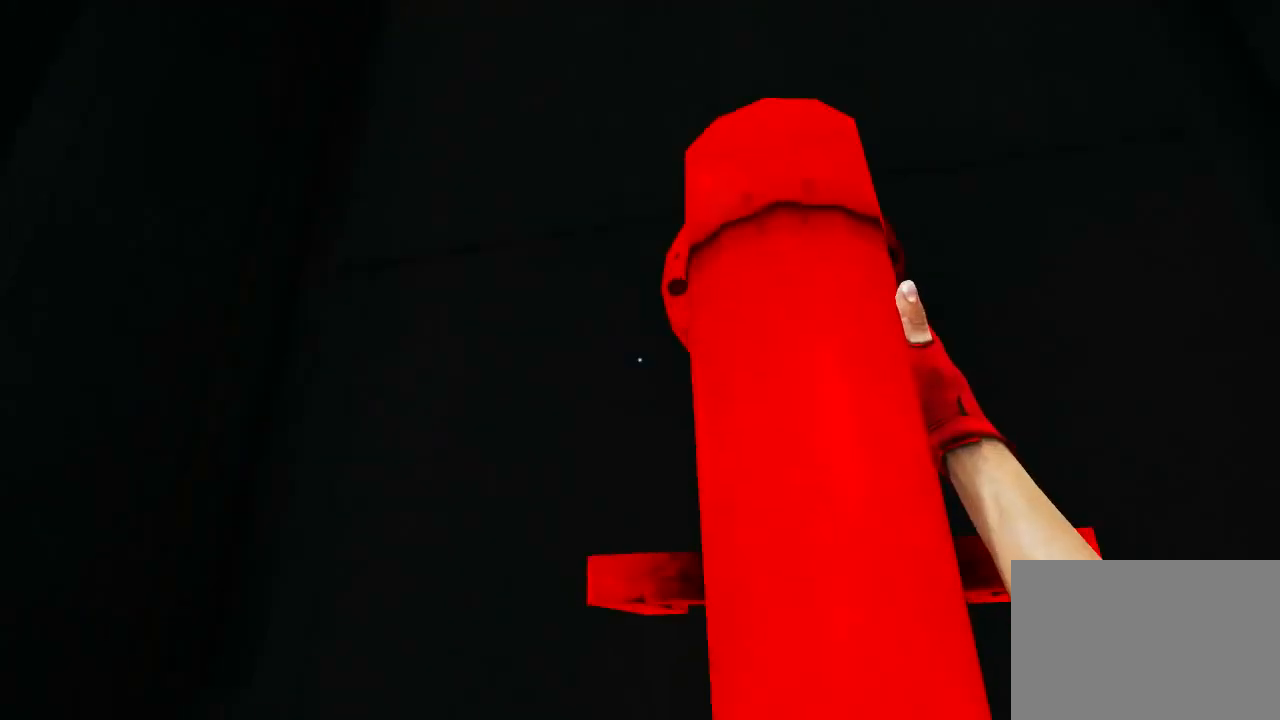
{"keys": ["space", "w"], "mouse": [], "events": [[333, "space", "down"]]}
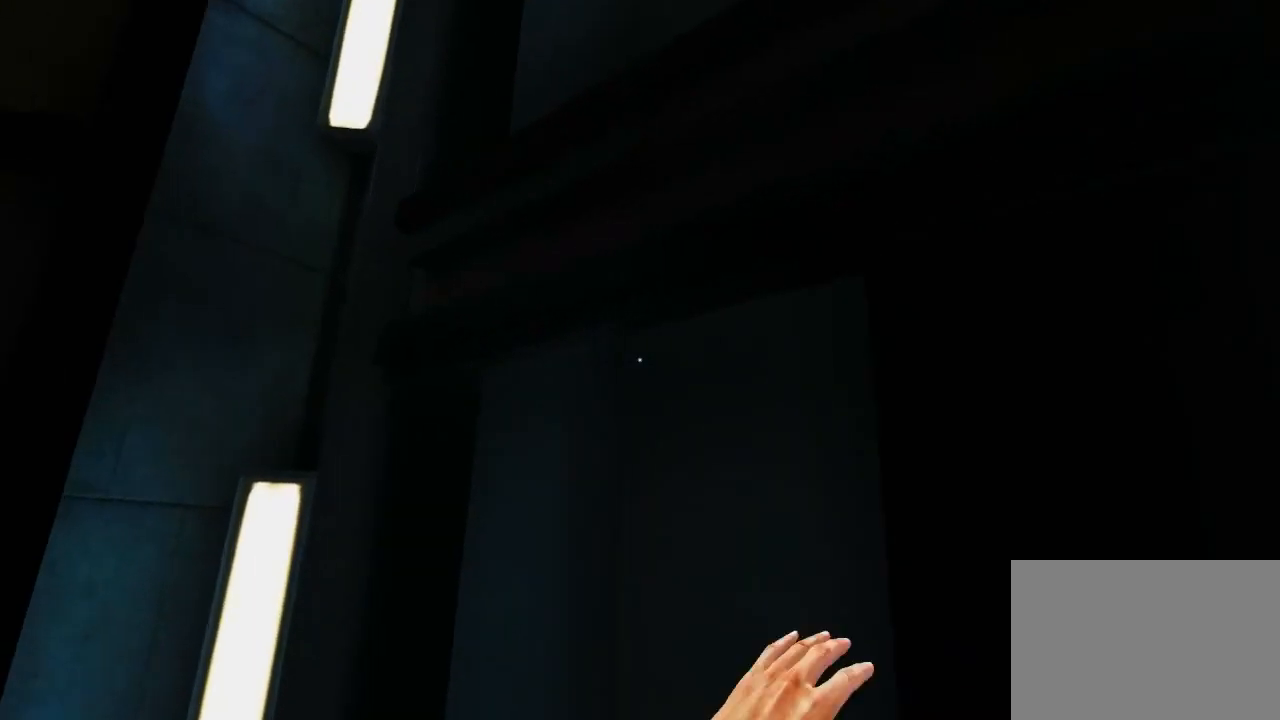
{"keys": ["w"], "mouse": [], "events": [[100, "space", "up"]]}
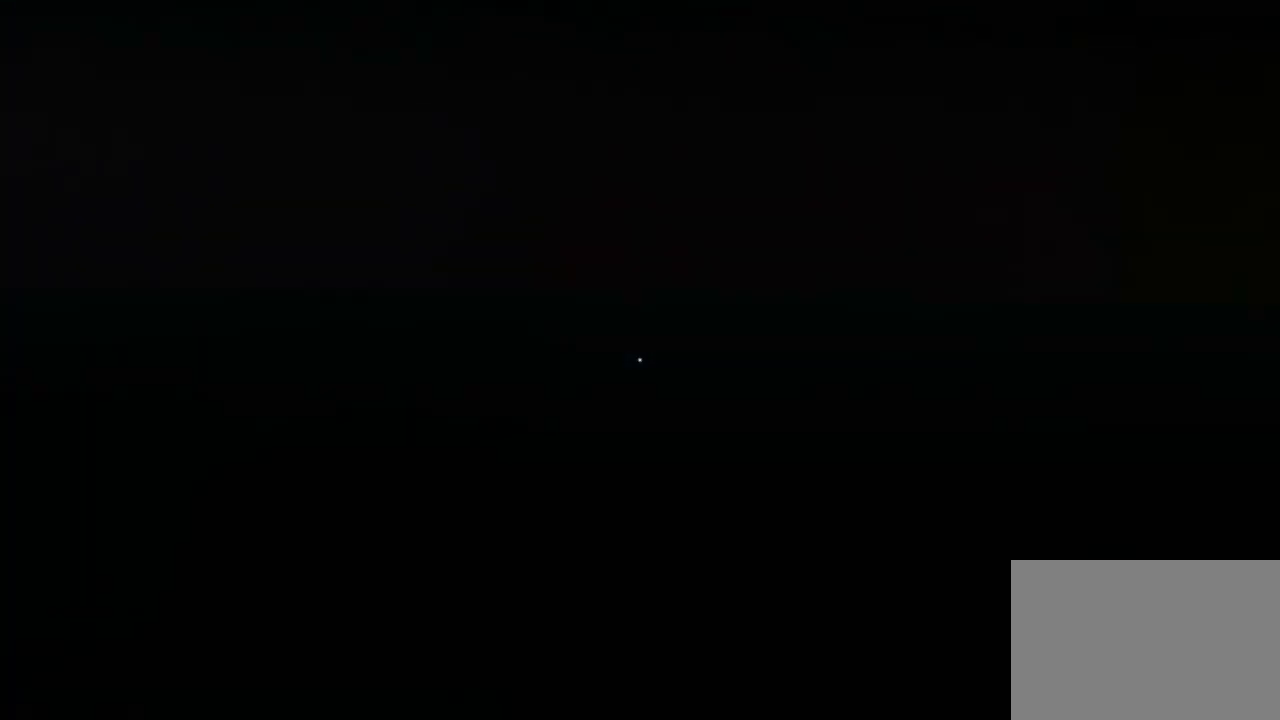
{"keys": ["space", "w"], "mouse": [], "events": [[17, "space", "down"], [117, "space", "up"], [217, "space", "down"], [333, "space", "up"], [433, "space", "down"]]}
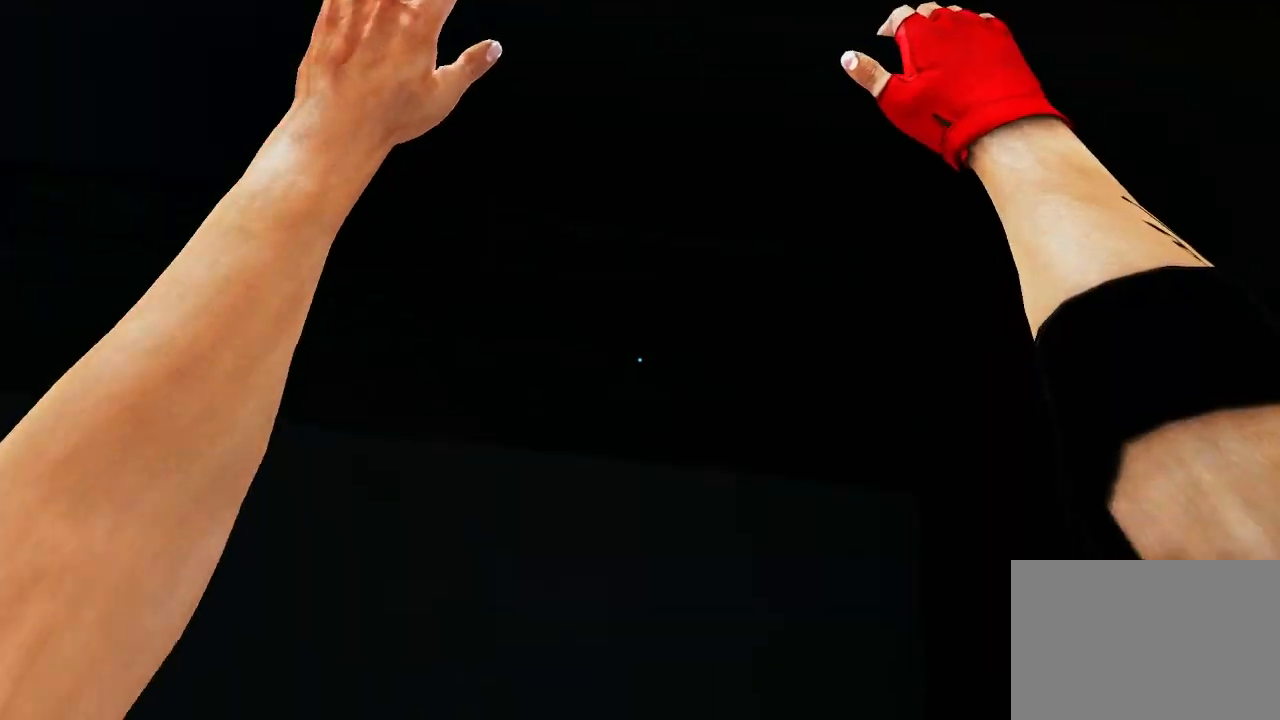
{"keys": ["space", "w"], "mouse": [], "events": [[100, "space", "up"], [200, "space", "down"], [383, "space", "up"], [483, "space", "down"]]}